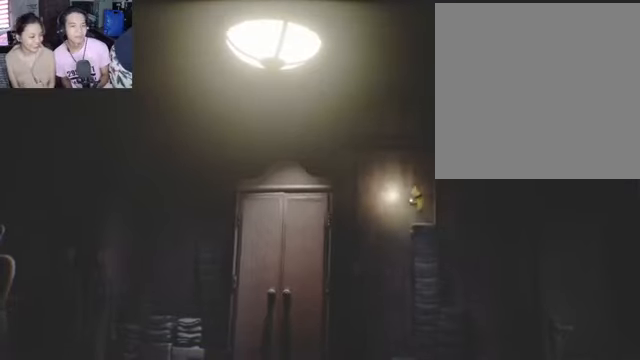
Gameplay with a controller (Xbox layout); each line is a JSON object with the inputs held at the frame after it. "events" lists button and stick changes between this image and that frame as [ms after this image, input, new state], when the widget could be followed in between.
{"buttons": [], "left_stick": "center", "right_stick": "center", "events": []}
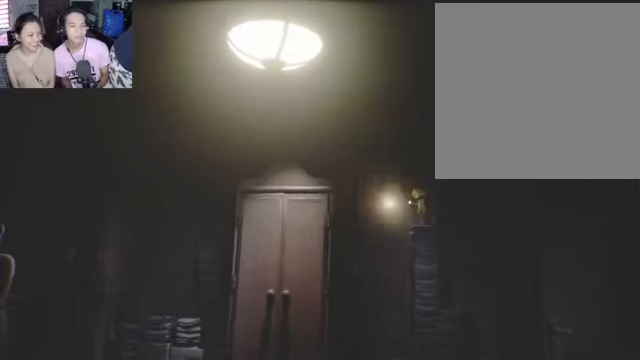
{"buttons": ["X"], "left_stick": "down-left", "right_stick": "center", "events": [[200, "X", "down"], [434, "left_stick", "down-left"]]}
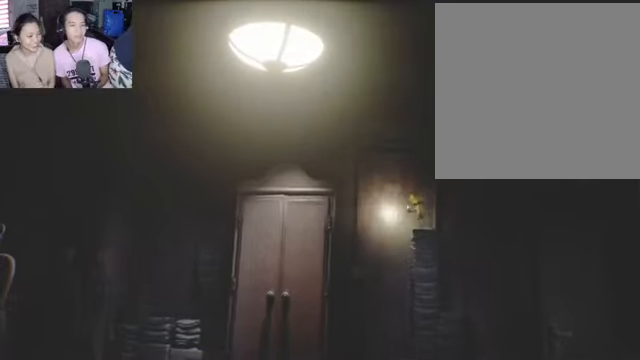
{"buttons": ["A", "X", "R2"], "left_stick": "down-left", "right_stick": "center", "events": [[67, "A", "down"], [467, "R2", "down"]]}
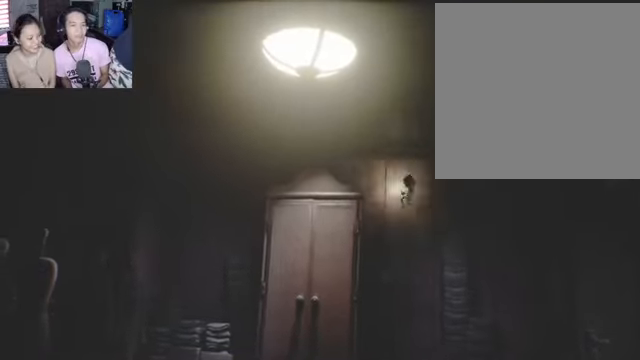
{"buttons": ["A", "R2"], "left_stick": "down-left", "right_stick": "center", "events": [[67, "X", "up"]]}
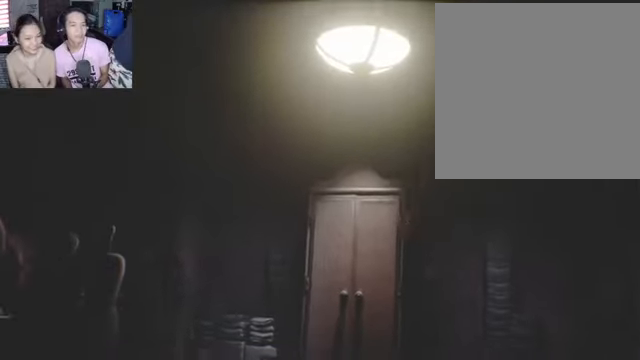
{"buttons": ["A", "R2"], "left_stick": "down-left", "right_stick": "center", "events": []}
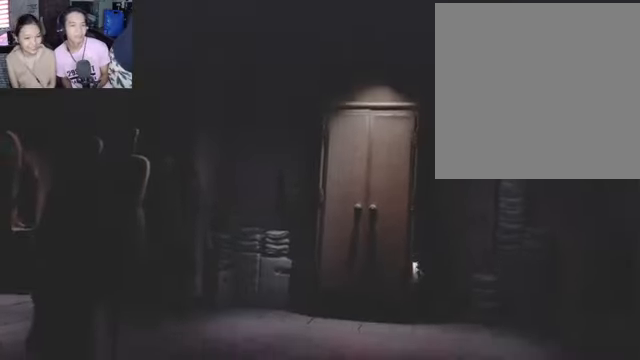
{"buttons": [], "left_stick": "down-left", "right_stick": "center", "events": [[500, "A", "up"], [500, "R2", "up"]]}
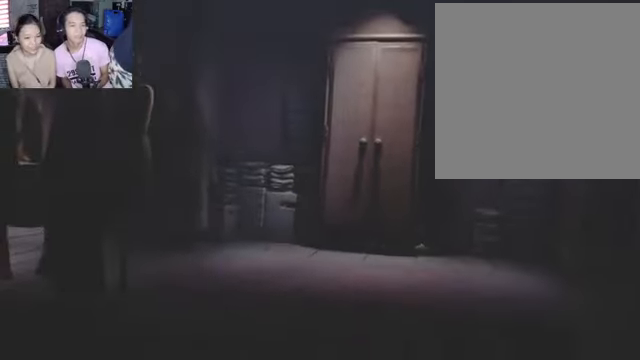
{"buttons": [], "left_stick": "center", "right_stick": "center", "events": [[67, "left_stick", "center"]]}
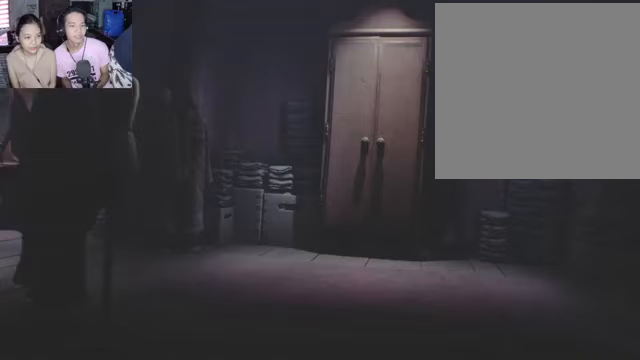
{"buttons": [], "left_stick": "down", "right_stick": "center", "events": [[433, "left_stick", "down"]]}
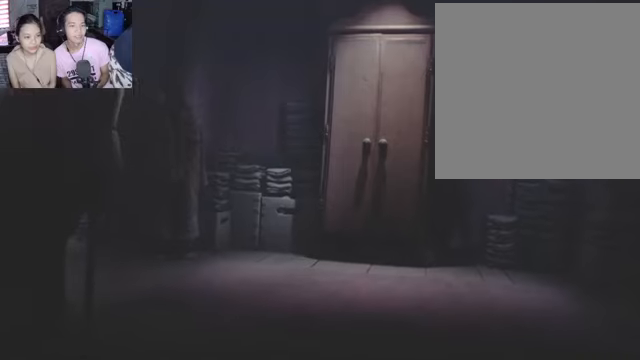
{"buttons": [], "left_stick": "down", "right_stick": "center", "events": [[100, "left_stick", "center"], [267, "left_stick", "down"], [433, "left_stick", "center"], [500, "left_stick", "down"]]}
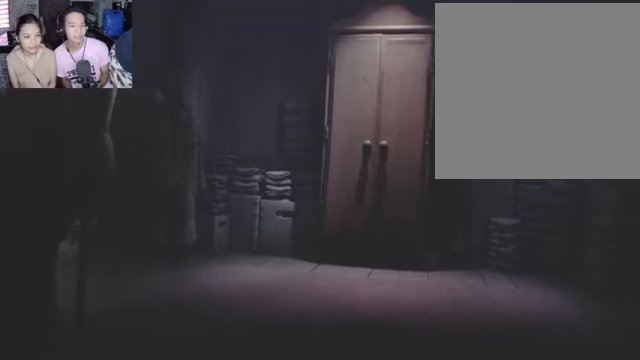
{"buttons": [], "left_stick": "down", "right_stick": "center", "events": [[67, "left_stick", "center"], [167, "left_stick", "down"], [233, "left_stick", "center"], [433, "left_stick", "down"]]}
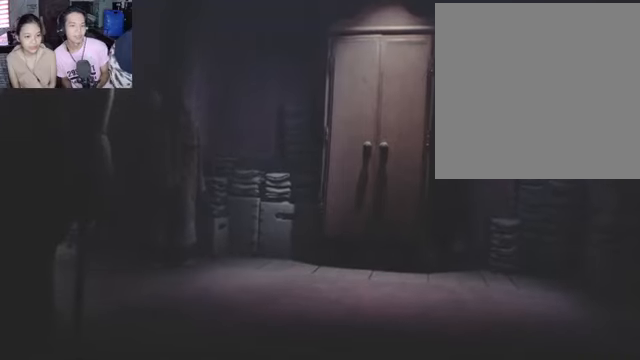
{"buttons": [], "left_stick": "center", "right_stick": "center", "events": [[67, "left_stick", "center"], [333, "left_stick", "down"], [467, "left_stick", "center"]]}
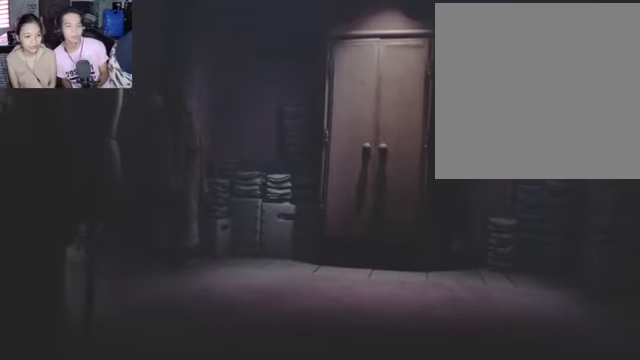
{"buttons": [], "left_stick": "center", "right_stick": "center", "events": []}
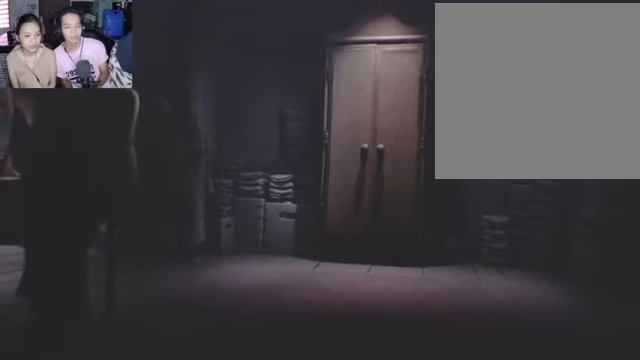
{"buttons": [], "left_stick": "center", "right_stick": "center", "events": [[133, "left_stick", "down"], [267, "left_stick", "center"]]}
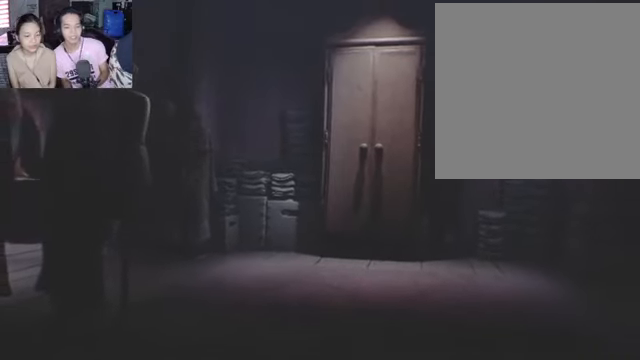
{"buttons": [], "left_stick": "center", "right_stick": "center", "events": [[233, "left_stick", "down"], [433, "left_stick", "center"]]}
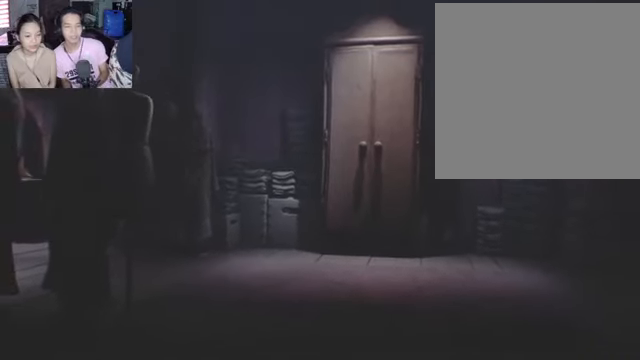
{"buttons": [], "left_stick": "down", "right_stick": "center", "events": [[367, "left_stick", "down"]]}
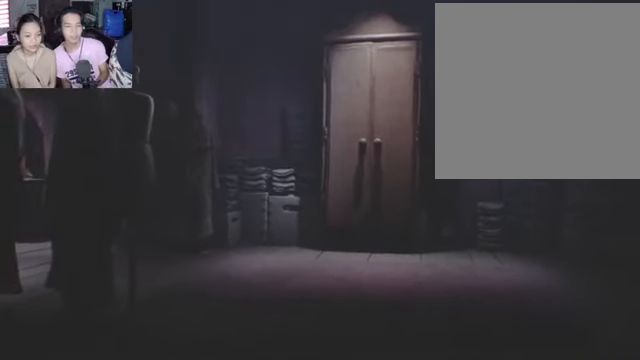
{"buttons": [], "left_stick": "center", "right_stick": "center", "events": [[67, "left_stick", "center"], [300, "left_stick", "down"], [500, "left_stick", "center"]]}
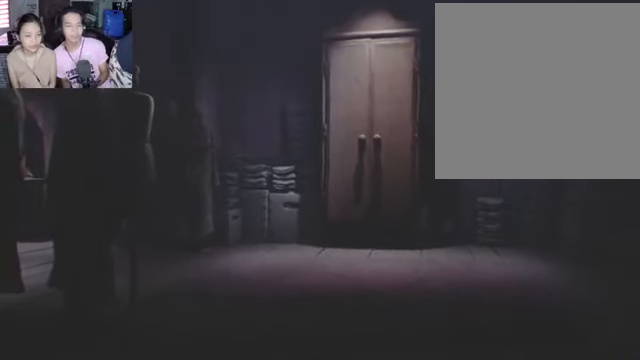
{"buttons": [], "left_stick": "down-left", "right_stick": "center", "events": [[400, "left_stick", "down-left"]]}
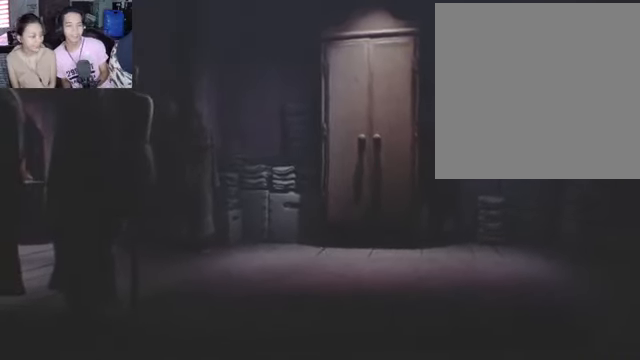
{"buttons": [], "left_stick": "center", "right_stick": "center", "events": [[200, "left_stick", "center"]]}
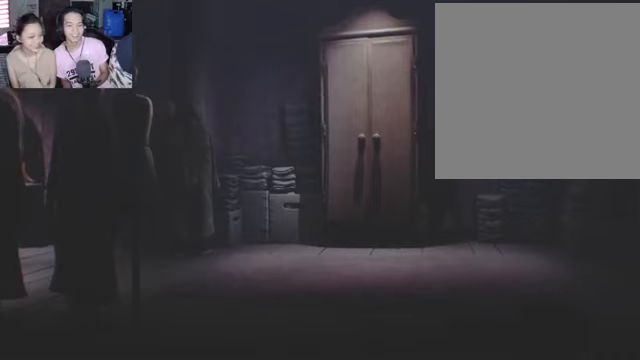
{"buttons": [], "left_stick": "down", "right_stick": "center", "events": [[500, "left_stick", "down"]]}
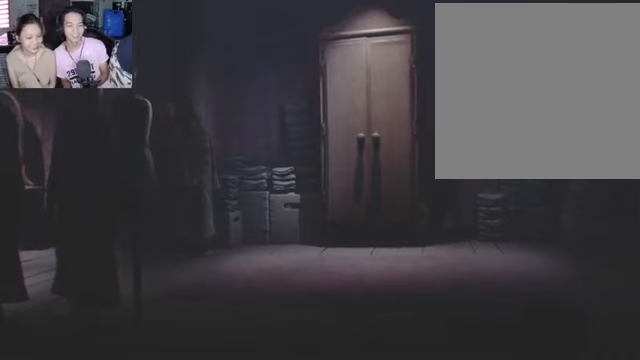
{"buttons": [], "left_stick": "center", "right_stick": "center", "events": [[466, "left_stick", "center"]]}
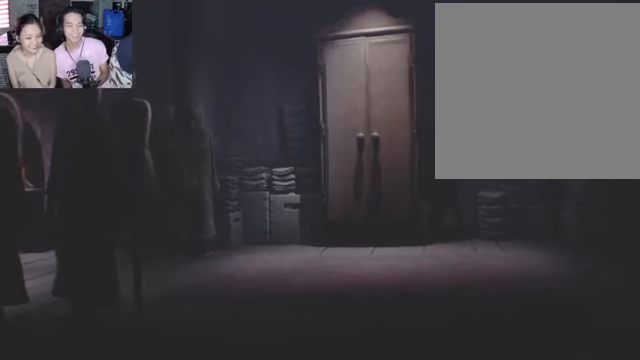
{"buttons": [], "left_stick": "down-left", "right_stick": "center", "events": [[333, "left_stick", "down-left"]]}
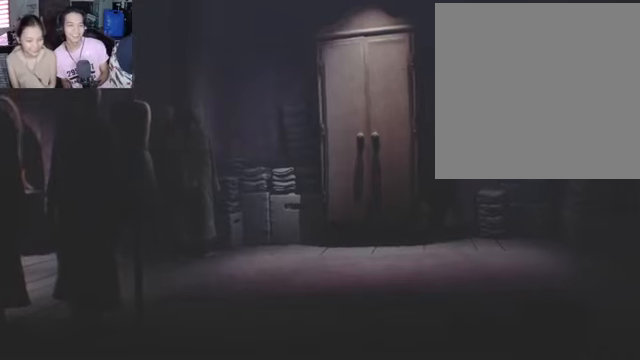
{"buttons": [], "left_stick": "down", "right_stick": "center", "events": [[266, "left_stick", "down"]]}
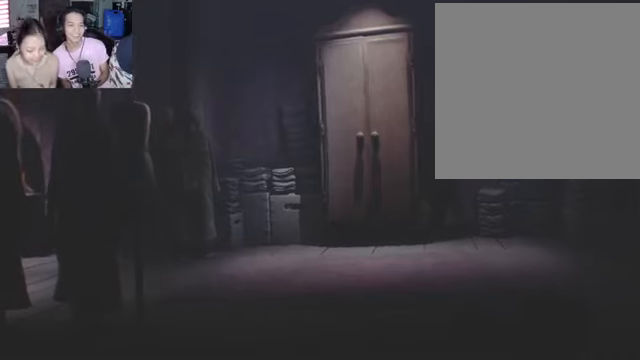
{"buttons": [], "left_stick": "down", "right_stick": "center", "events": []}
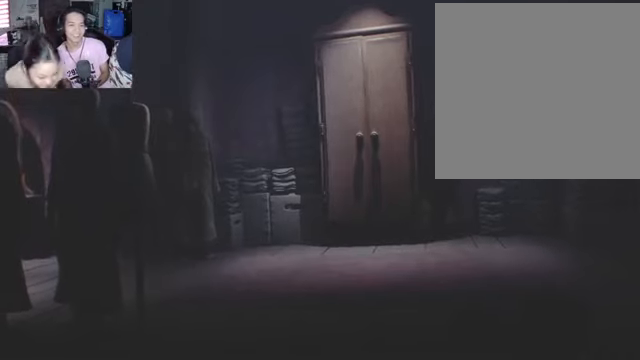
{"buttons": [], "left_stick": "down-right", "right_stick": "center", "events": [[333, "left_stick", "down-right"]]}
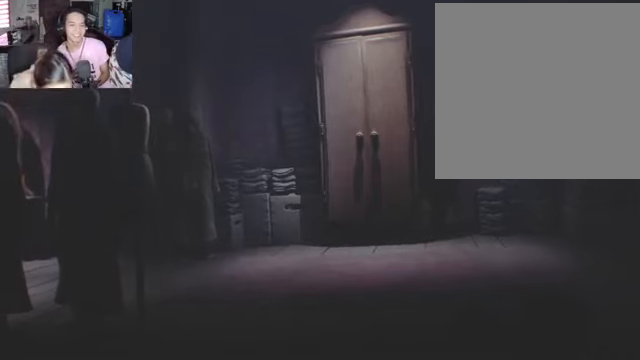
{"buttons": [], "left_stick": "down", "right_stick": "center", "events": [[300, "left_stick", "down"]]}
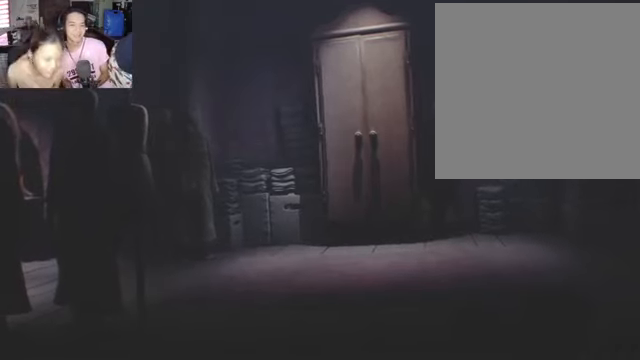
{"buttons": ["A"], "left_stick": "down", "right_stick": "center", "events": [[100, "A", "down"]]}
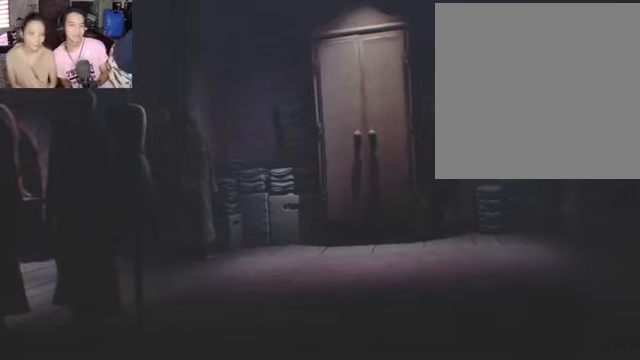
{"buttons": [], "left_stick": "down-right", "right_stick": "center", "events": [[200, "left_stick", "down-right"], [400, "A", "up"]]}